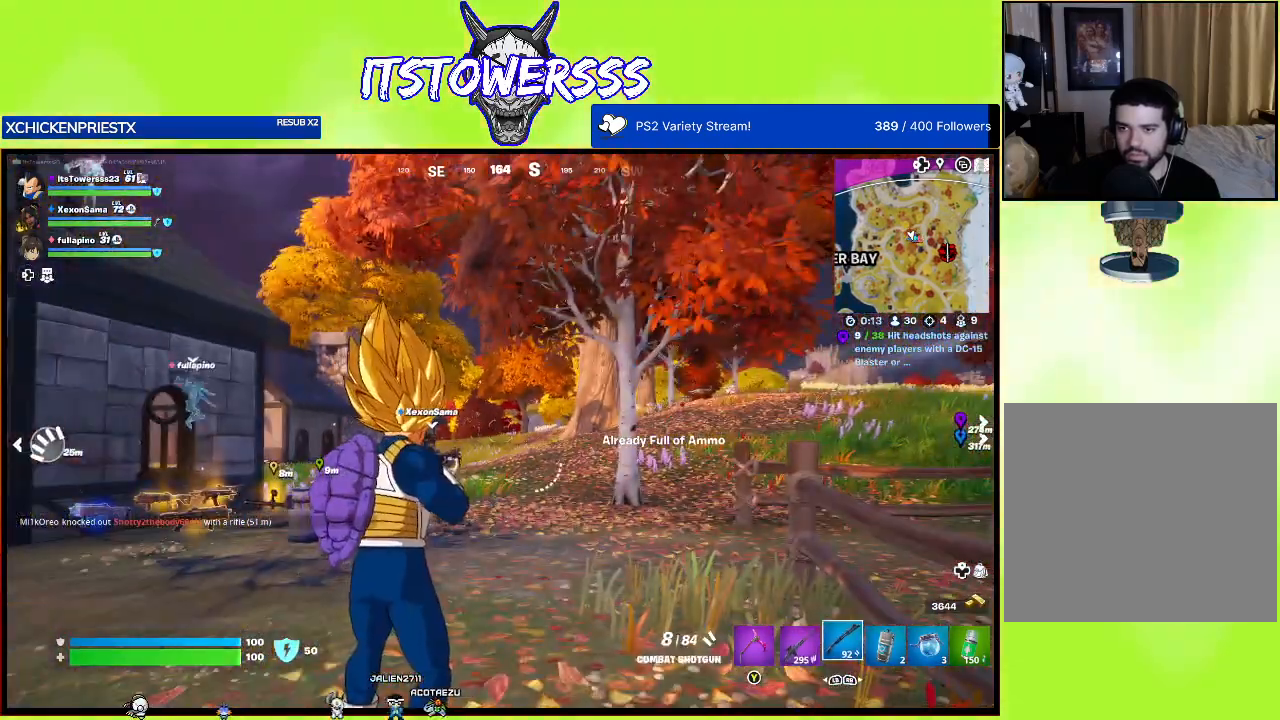
Gameplay with a controller (Xbox layout); each line is a JSON object with the inputs held at the frame after it. "events" lists button and stick changes between this image and that frame as [ms after this image, input, new state], when the widget could be followed in between.
{"buttons": [], "left_stick": "up-left", "right_stick": "center", "events": [[17, "X", "down"], [117, "X", "up"], [183, "X", "down"], [300, "X", "up"], [300, "left_stick", "up-left"]]}
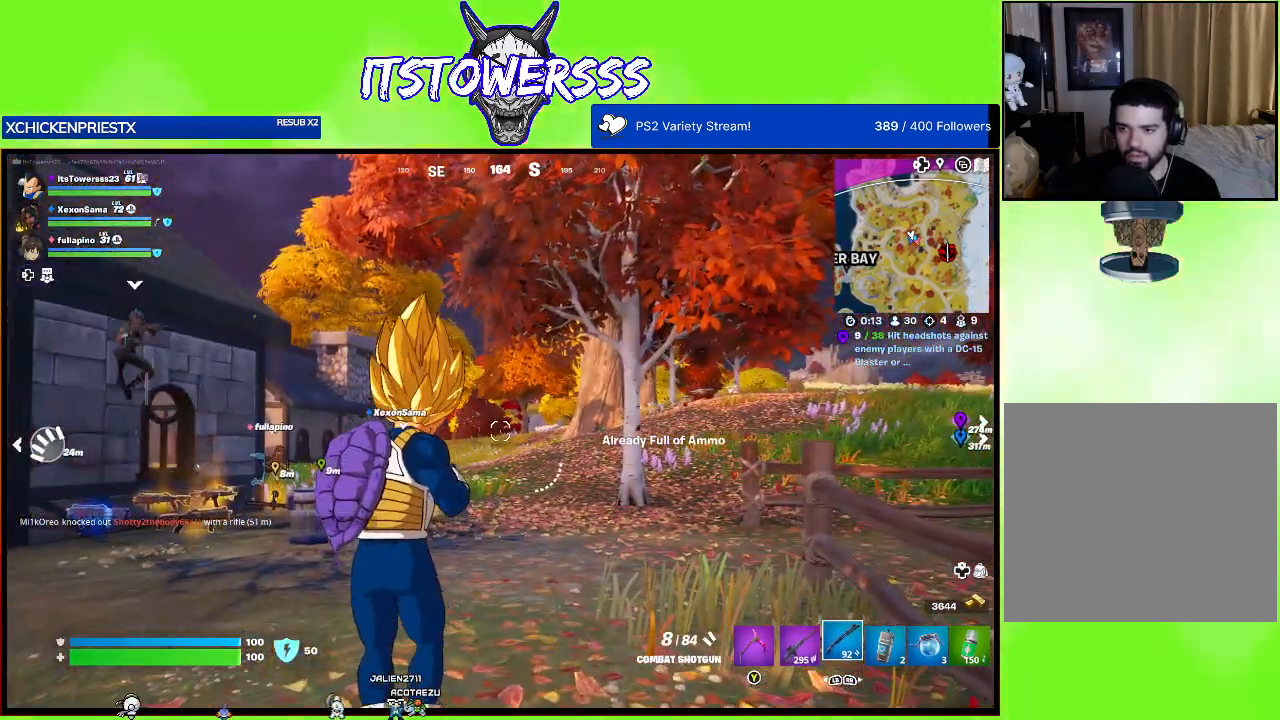
{"buttons": [], "left_stick": "up", "right_stick": "center", "events": [[33, "right_stick", "down-left"], [233, "right_stick", "center"], [417, "left_stick", "up"]]}
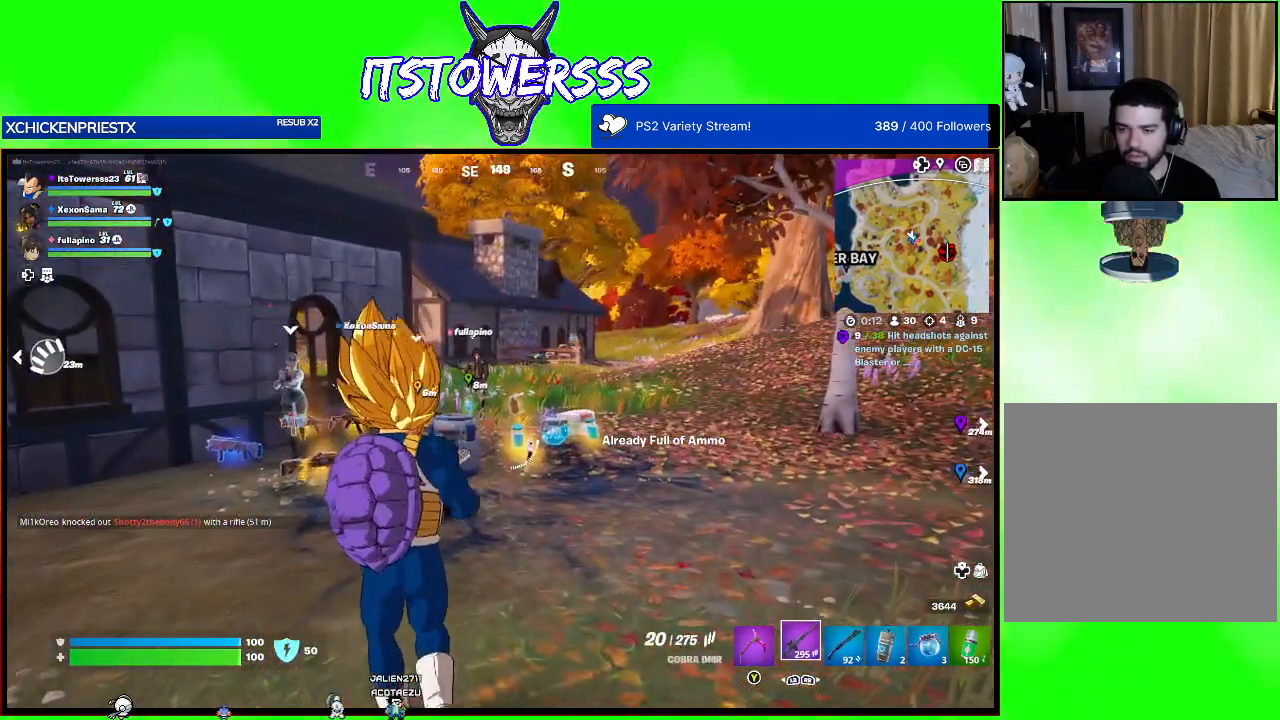
{"buttons": [], "left_stick": "up-right", "right_stick": "center", "events": [[17, "left_stick", "center"], [33, "right_stick", "left"], [83, "right_stick", "down-left"], [133, "left_stick", "up"], [233, "right_stick", "center"], [267, "left_stick", "up-right"]]}
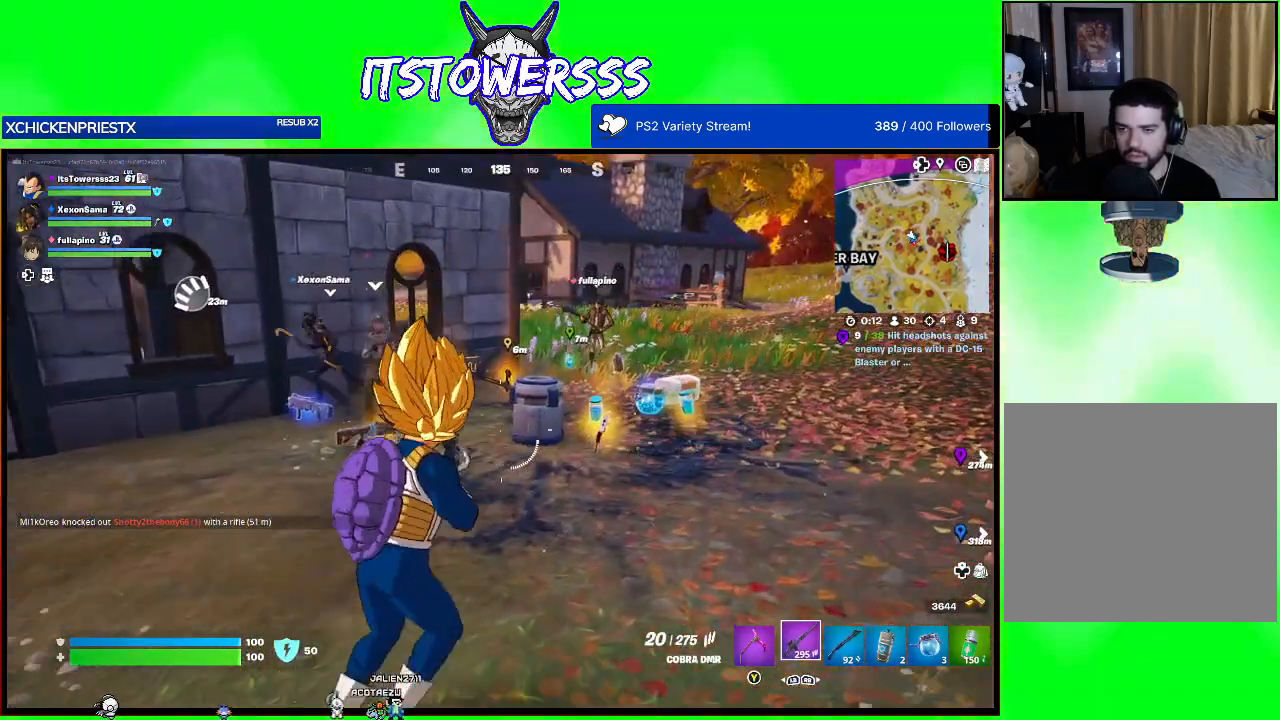
{"buttons": [], "left_stick": "center", "right_stick": "center", "events": [[283, "right_stick", "down"], [500, "left_stick", "center"], [500, "right_stick", "center"]]}
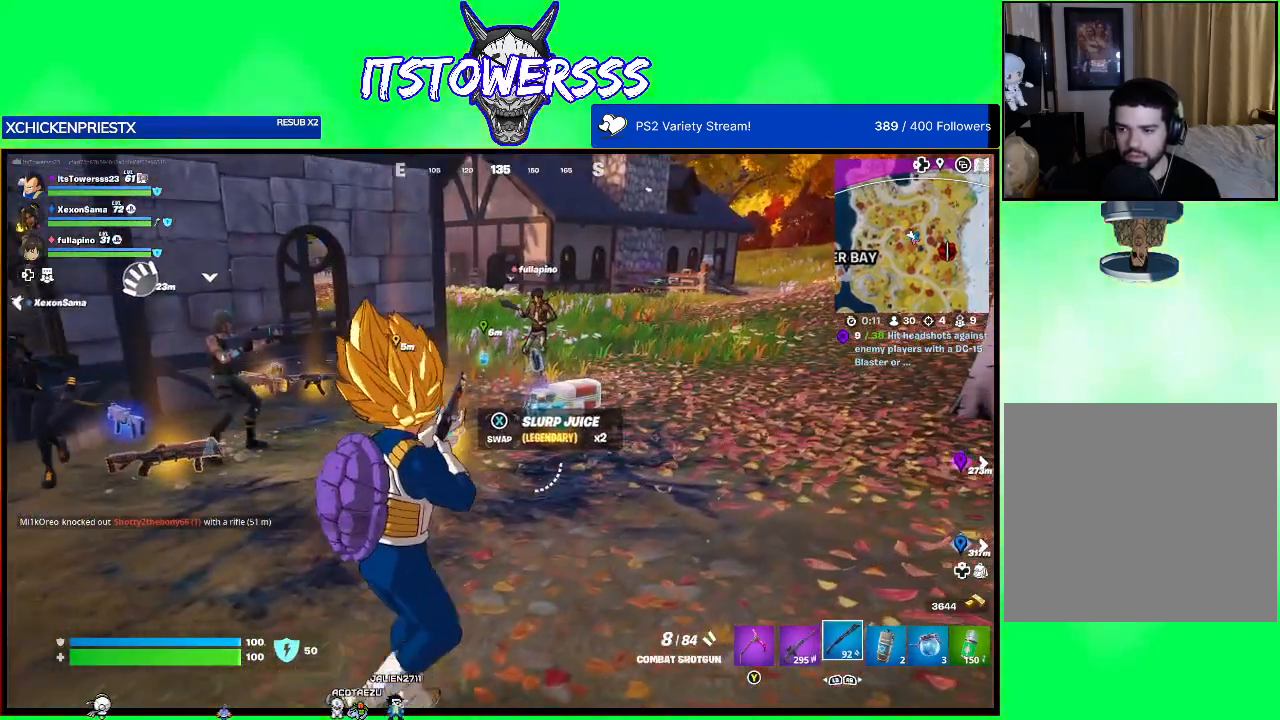
{"buttons": [], "left_stick": "center", "right_stick": "center", "events": []}
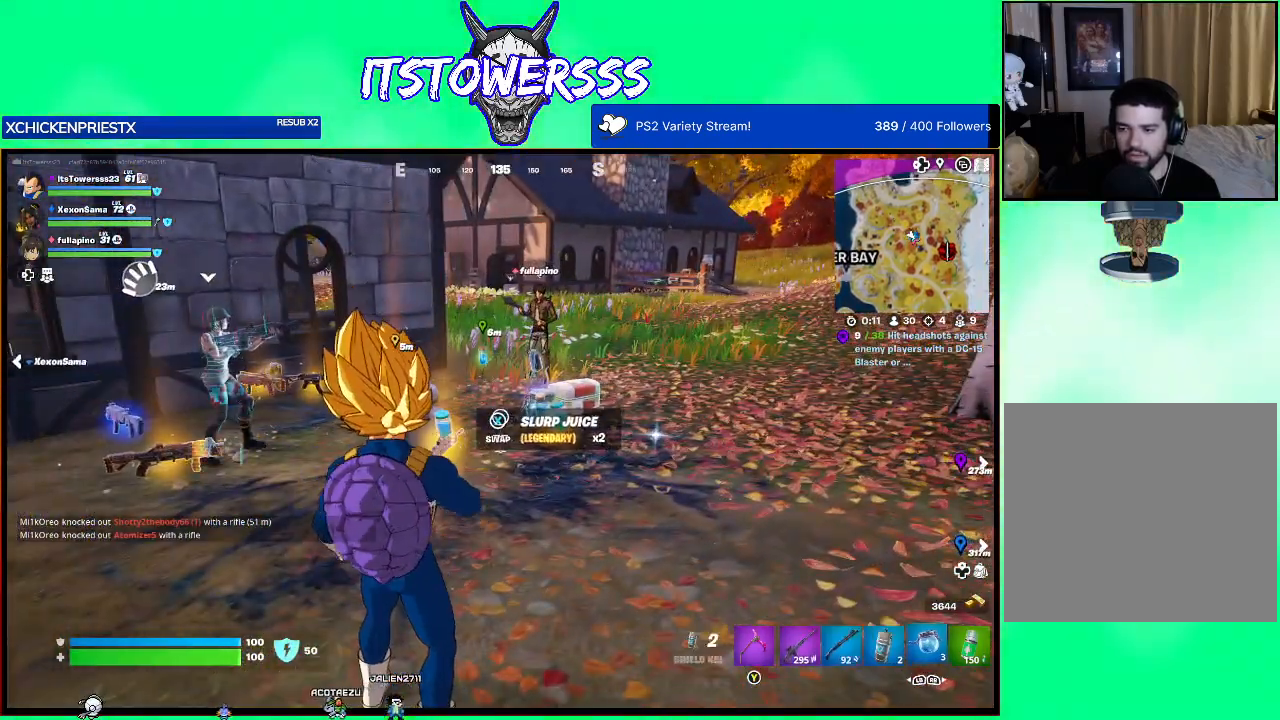
{"buttons": [], "left_stick": "center", "right_stick": "center", "events": []}
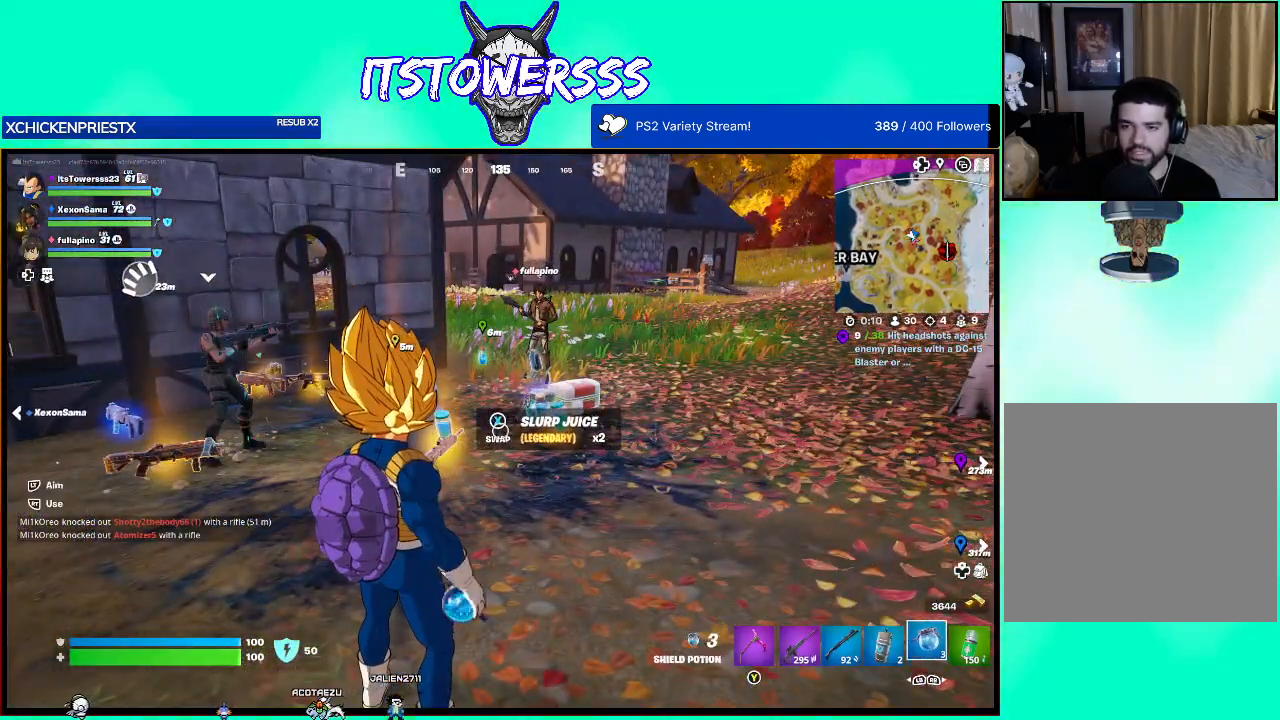
{"buttons": [], "left_stick": "up-right", "right_stick": "center", "events": [[267, "left_stick", "up-right"]]}
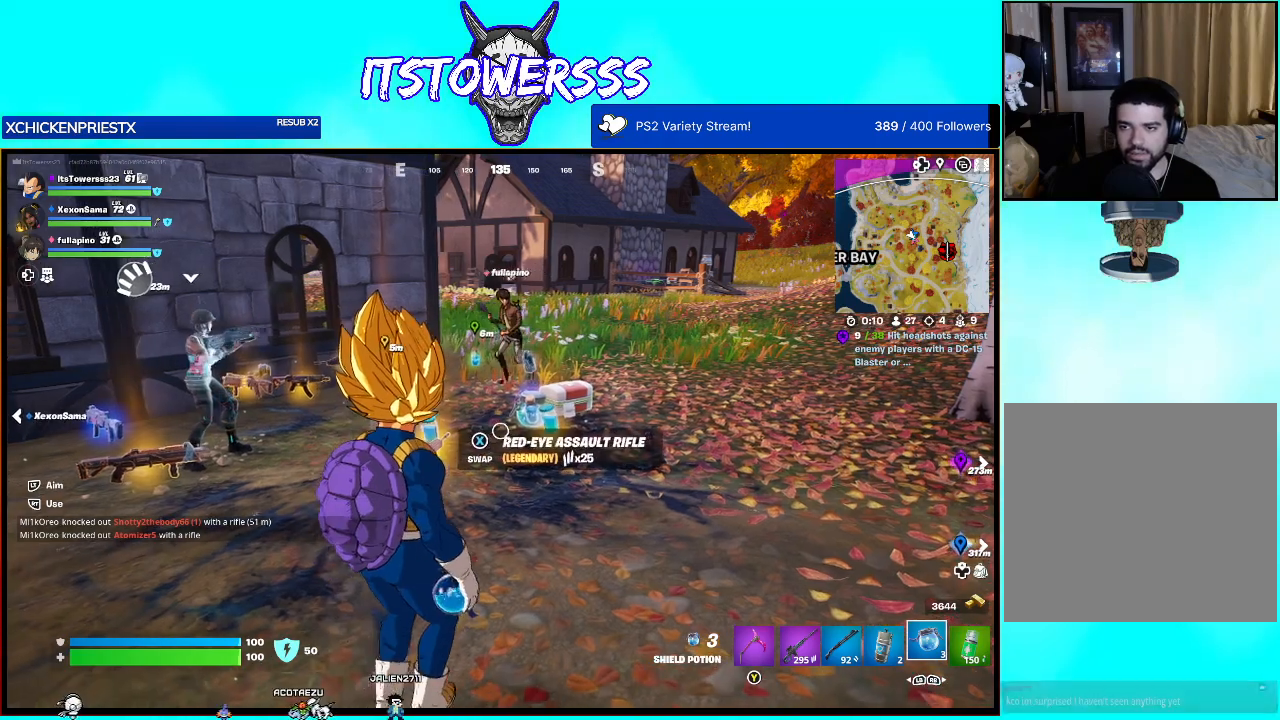
{"buttons": [], "left_stick": "center", "right_stick": "center", "events": [[33, "left_stick", "center"], [33, "right_stick", "left"], [133, "right_stick", "center"], [183, "left_stick", "left"], [300, "right_stick", "left"], [367, "left_stick", "center"], [450, "right_stick", "center"]]}
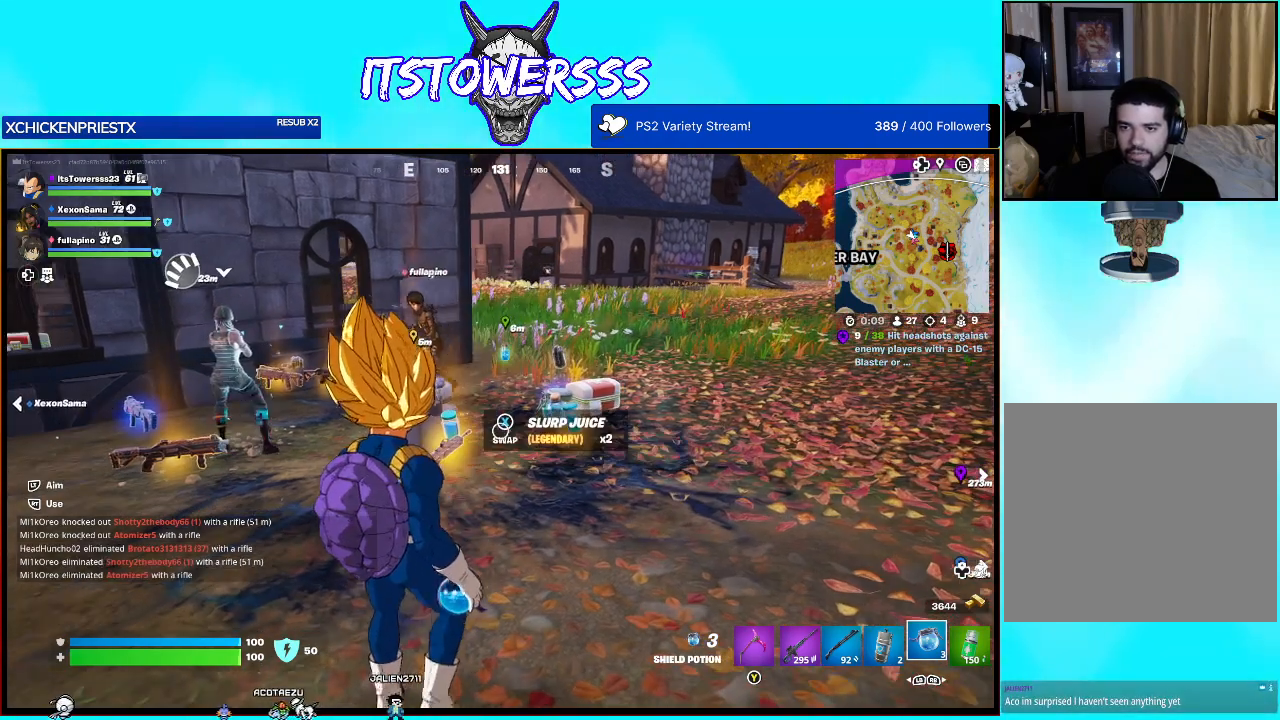
{"buttons": [], "left_stick": "center", "right_stick": "center", "events": [[83, "right_stick", "left"], [317, "right_stick", "center"]]}
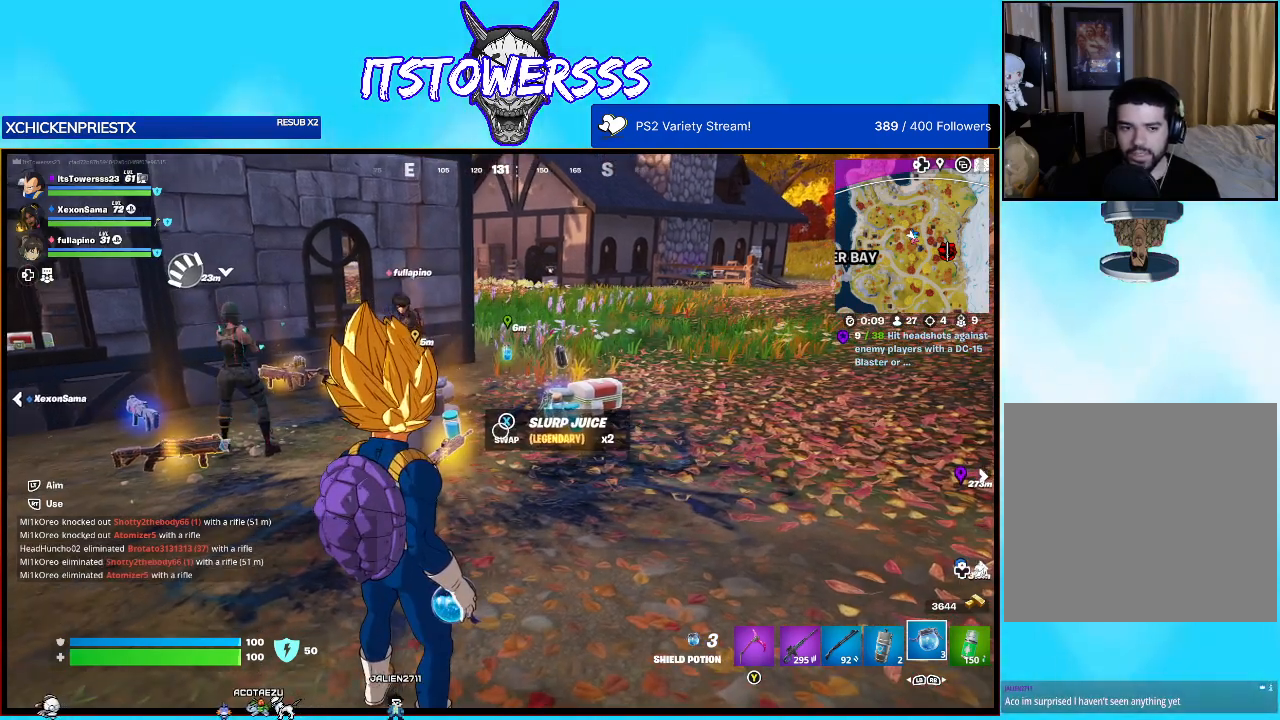
{"buttons": [], "left_stick": "up-left", "right_stick": "center", "events": [[367, "left_stick", "up-left"]]}
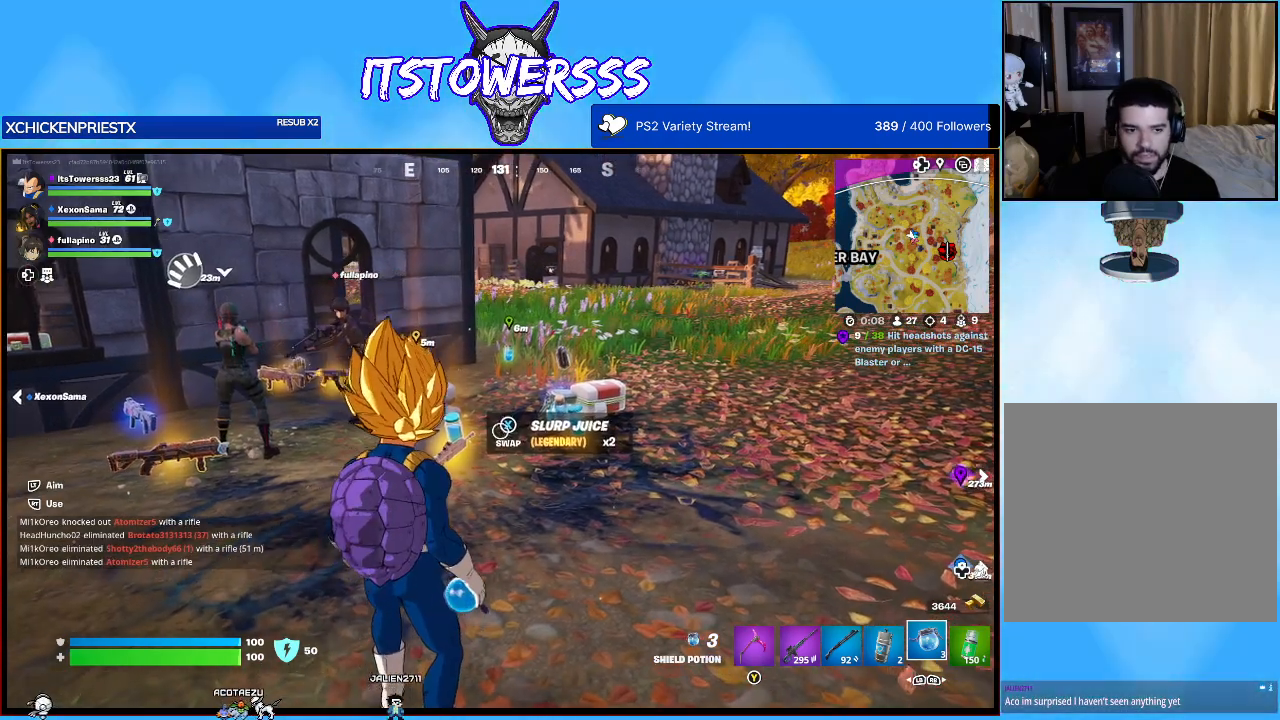
{"buttons": [], "left_stick": "center", "right_stick": "center", "events": [[117, "right_stick", "down"], [167, "left_stick", "center"], [250, "right_stick", "center"], [383, "right_stick", "left"], [500, "right_stick", "center"]]}
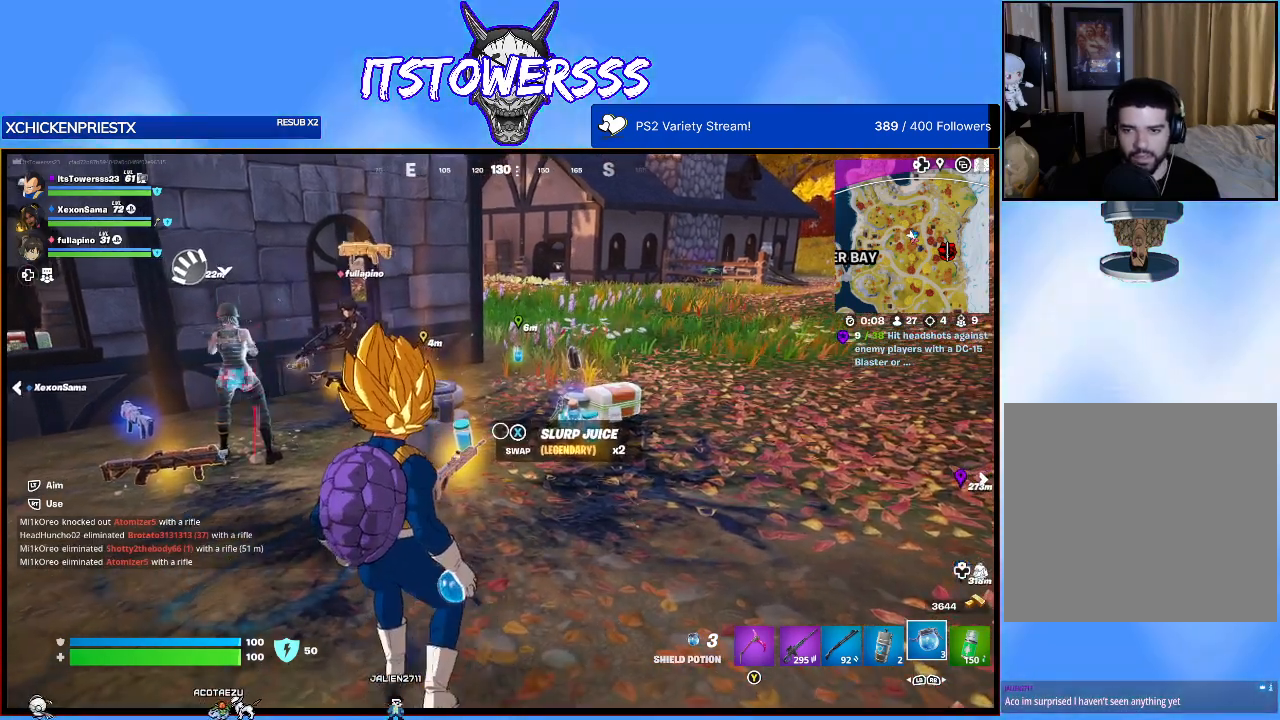
{"buttons": ["X"], "left_stick": "center", "right_stick": "center", "events": [[500, "X", "down"]]}
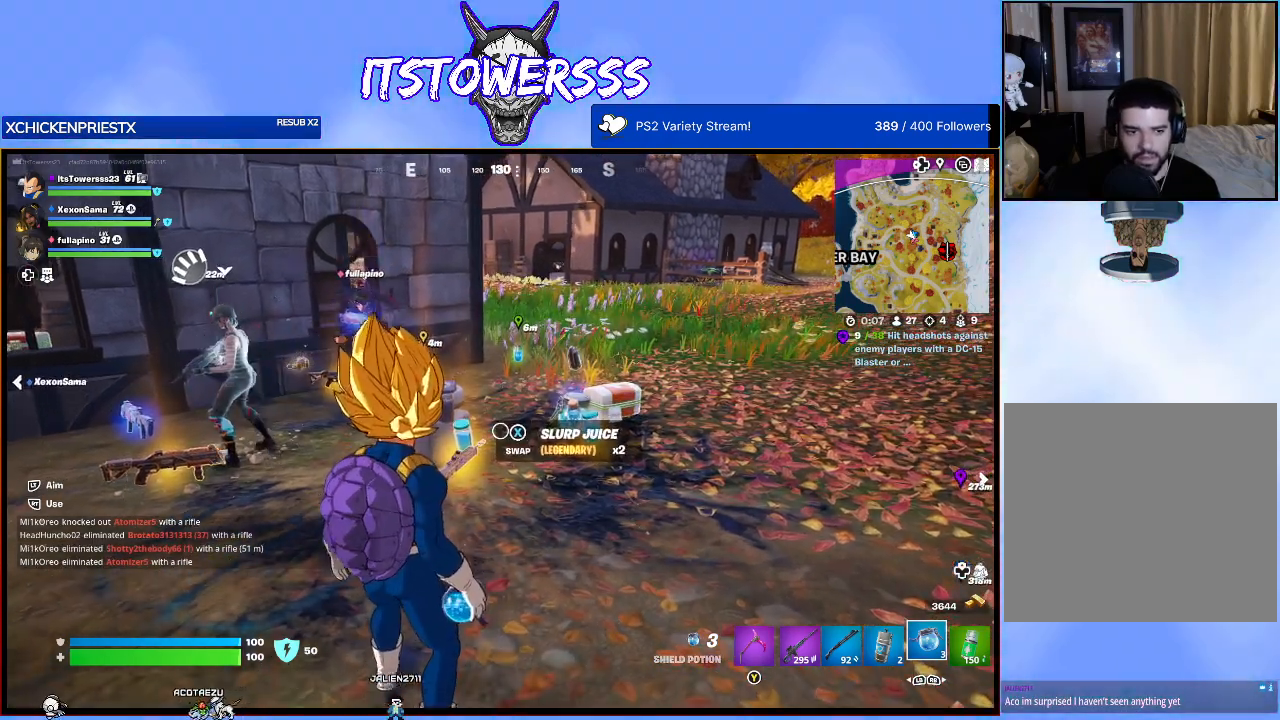
{"buttons": [], "left_stick": "right", "right_stick": "center", "events": [[100, "X", "up"], [500, "left_stick", "right"]]}
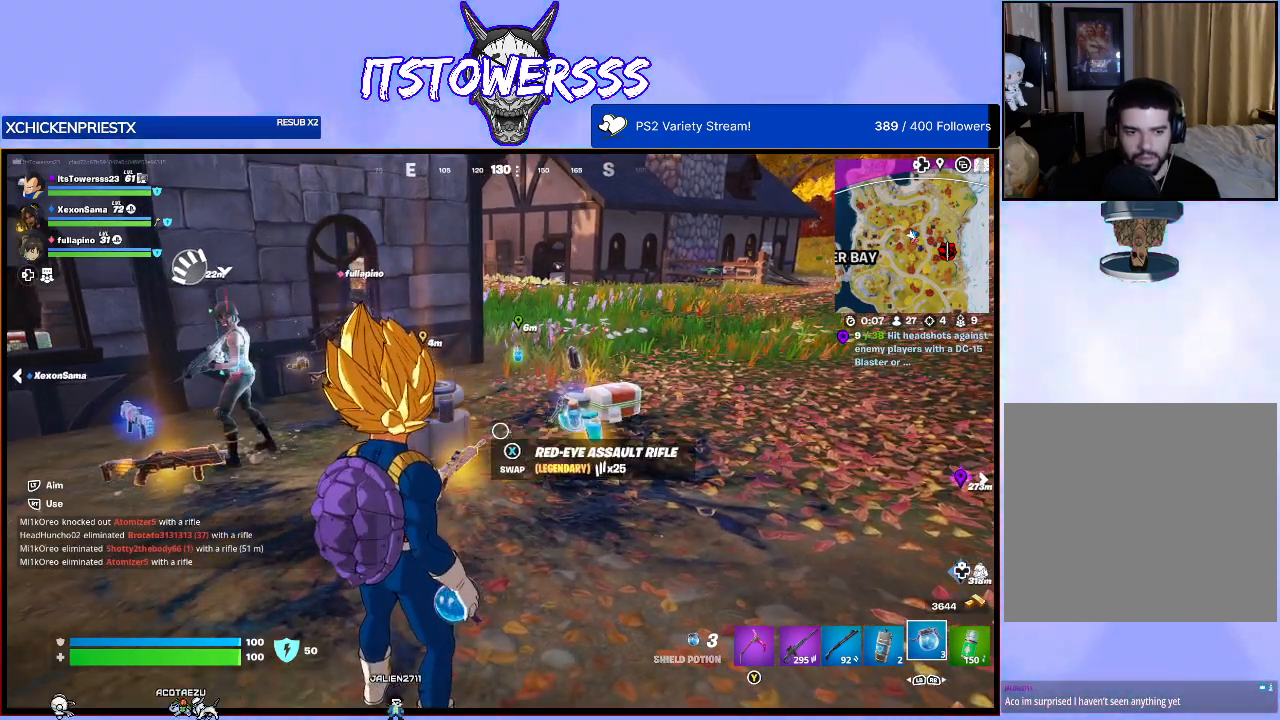
{"buttons": [], "left_stick": "up-right", "right_stick": "center", "events": [[50, "left_stick", "up-right"]]}
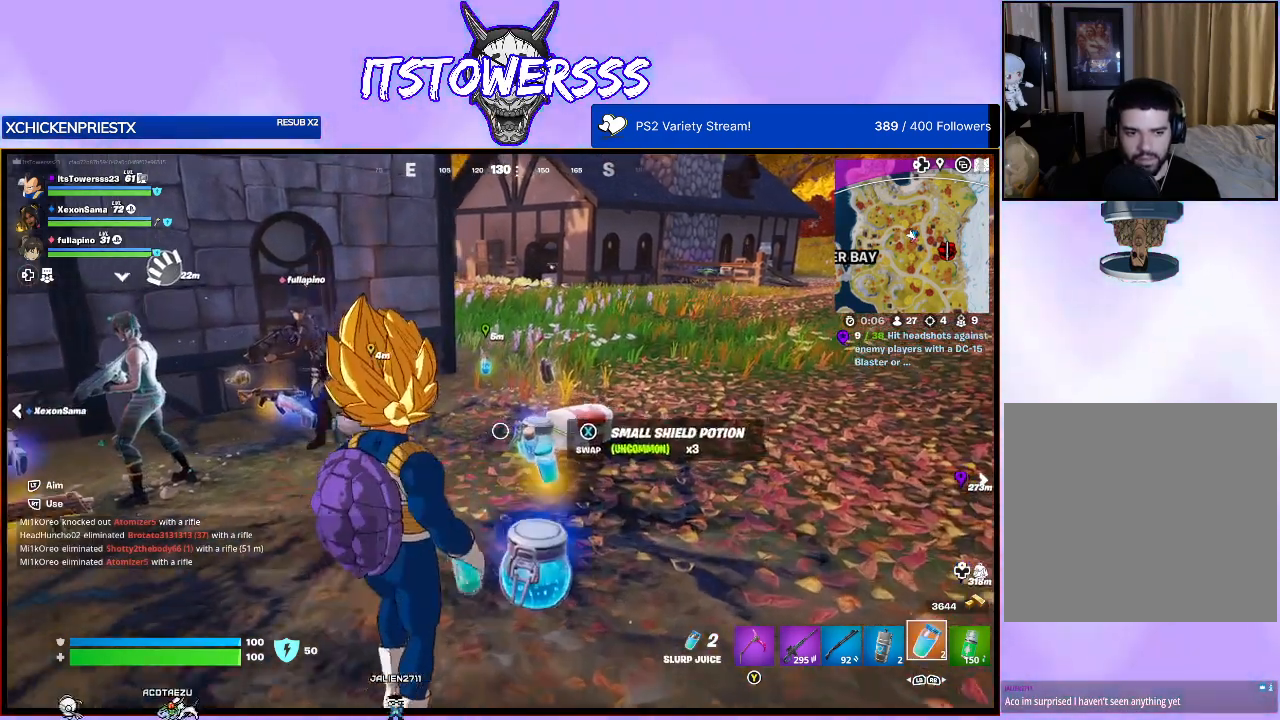
{"buttons": [], "left_stick": "up-right", "right_stick": "center", "events": []}
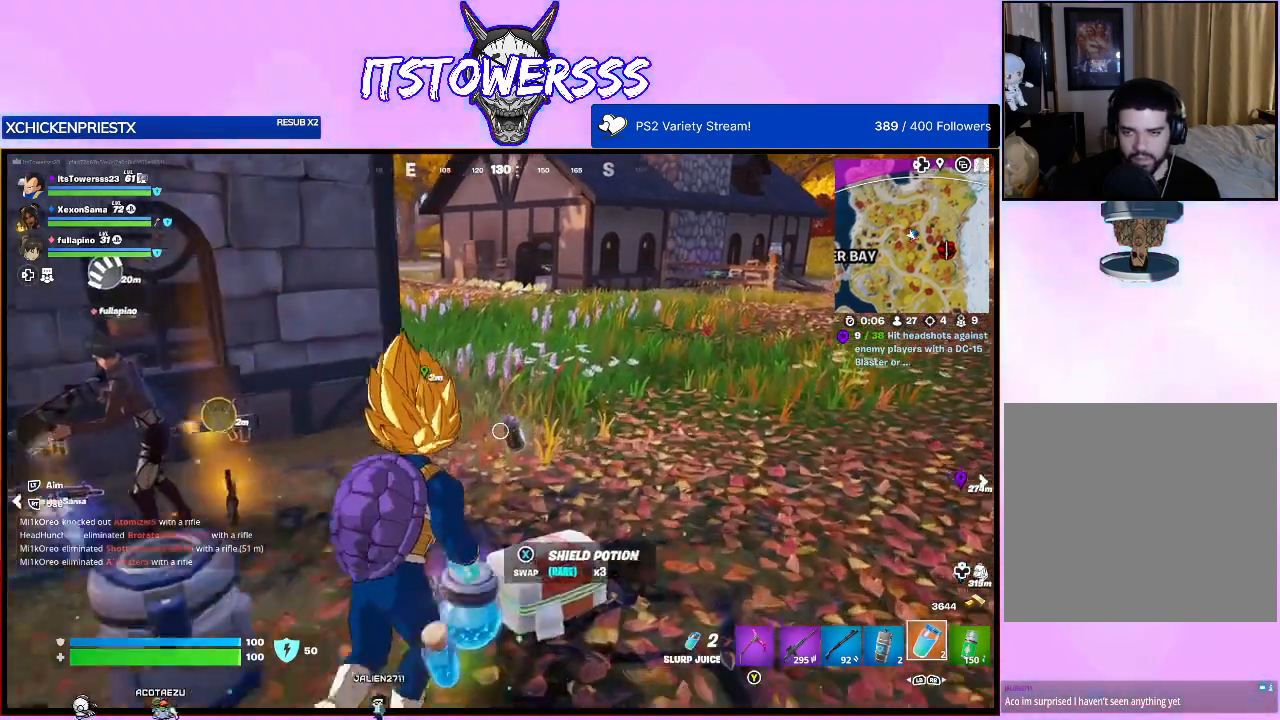
{"buttons": [], "left_stick": "up-left", "right_stick": "center", "events": [[250, "right_stick", "left"], [317, "left_stick", "up"], [433, "left_stick", "up-left"], [483, "right_stick", "center"]]}
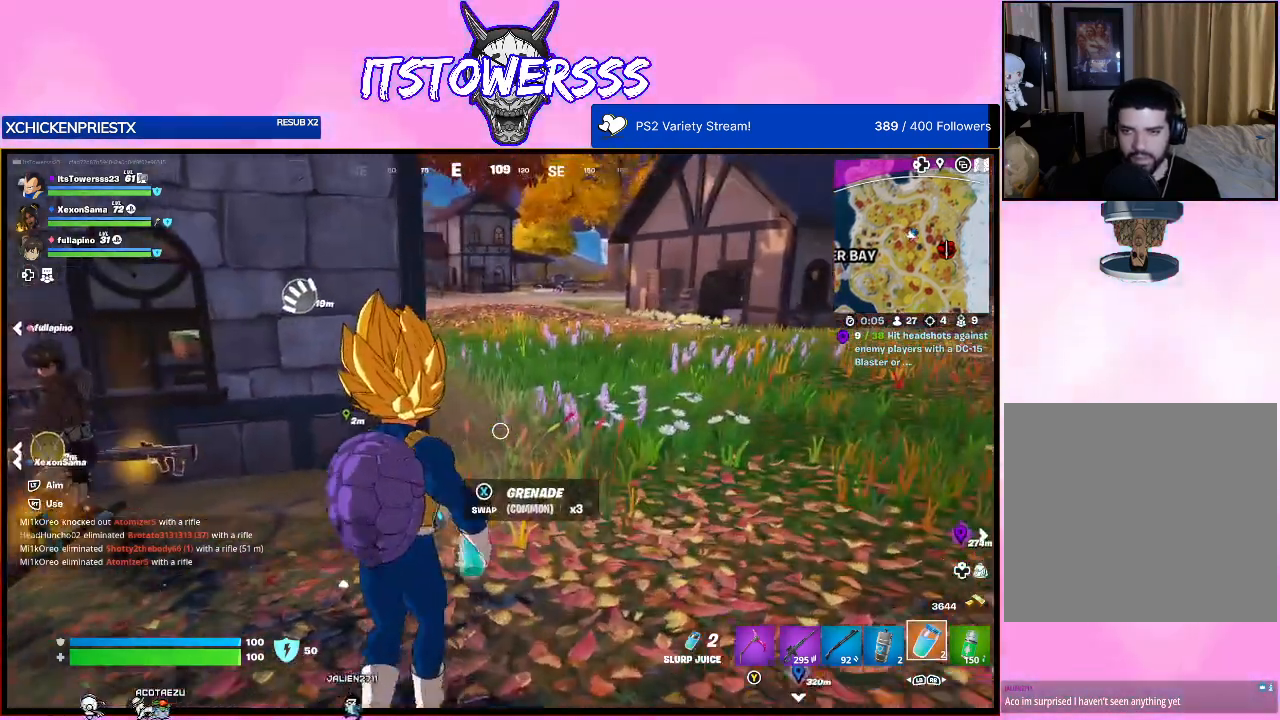
{"buttons": [], "left_stick": "up-right", "right_stick": "up", "events": [[233, "left_stick", "up"], [383, "left_stick", "up-right"], [400, "right_stick", "up"]]}
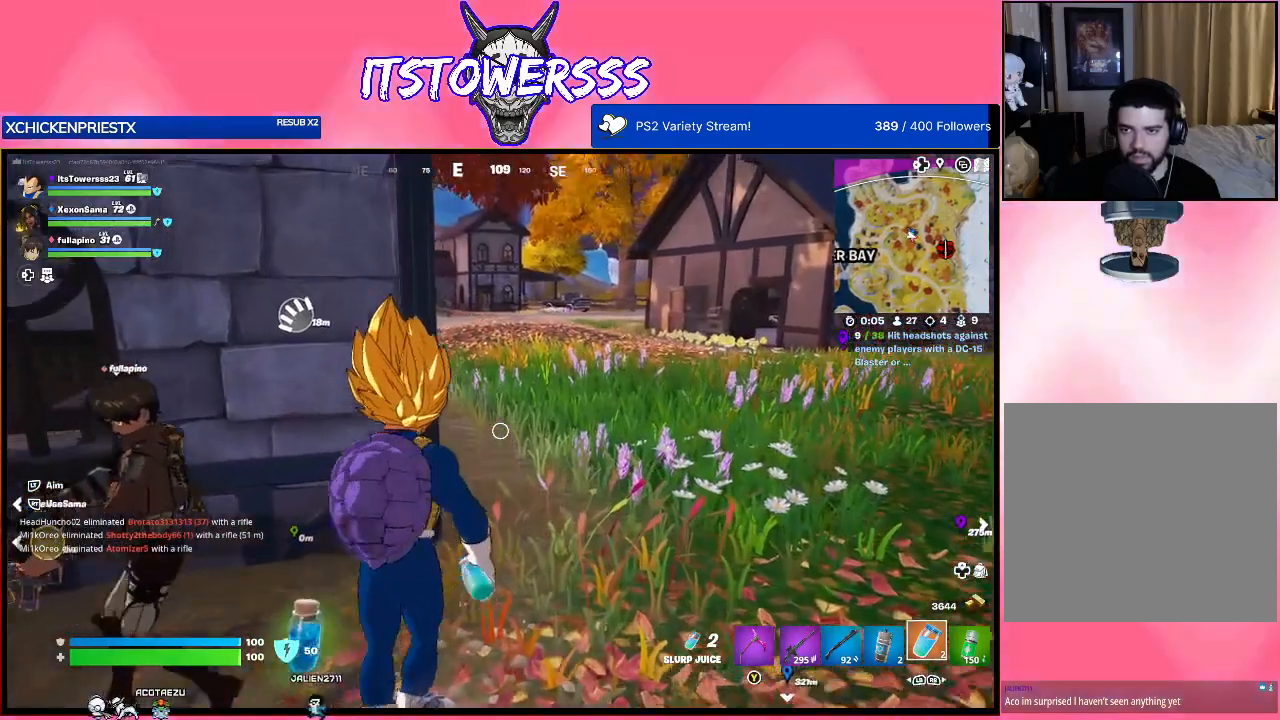
{"buttons": [], "left_stick": "center", "right_stick": "center", "events": [[33, "left_stick", "center"], [83, "right_stick", "center"], [267, "right_stick", "up"], [483, "right_stick", "center"]]}
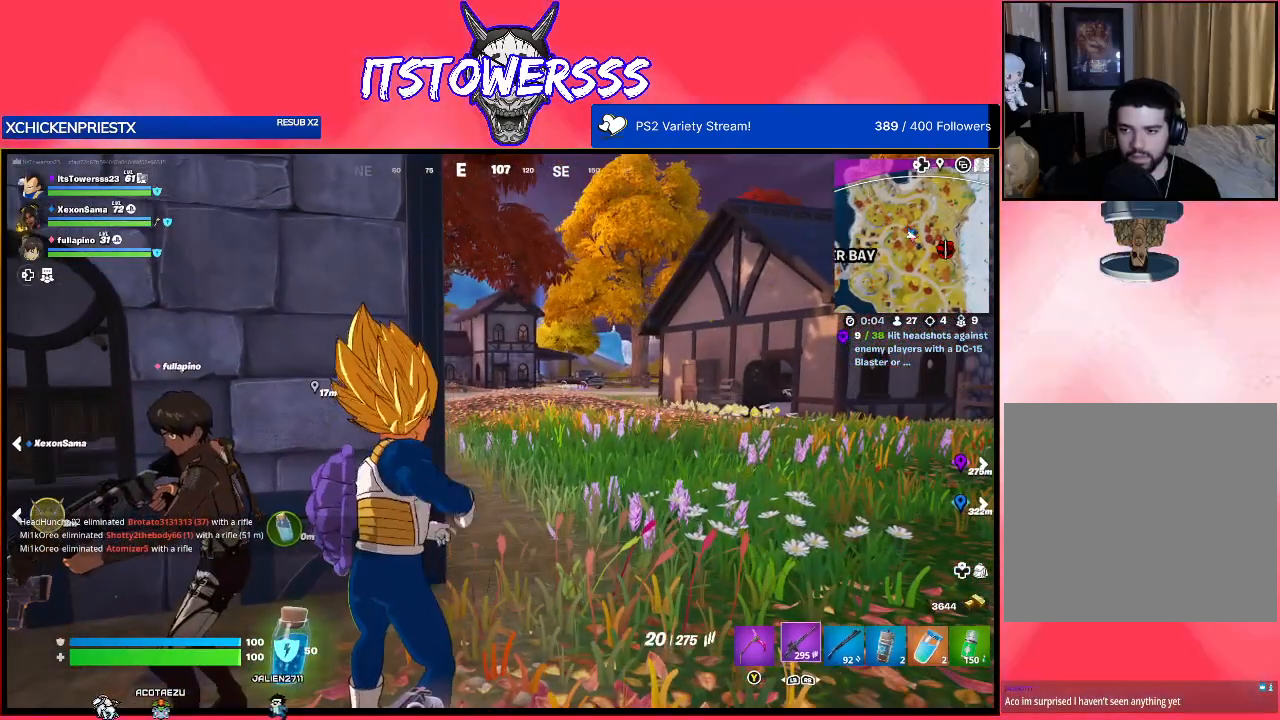
{"buttons": [], "left_stick": "center", "right_stick": "center", "events": []}
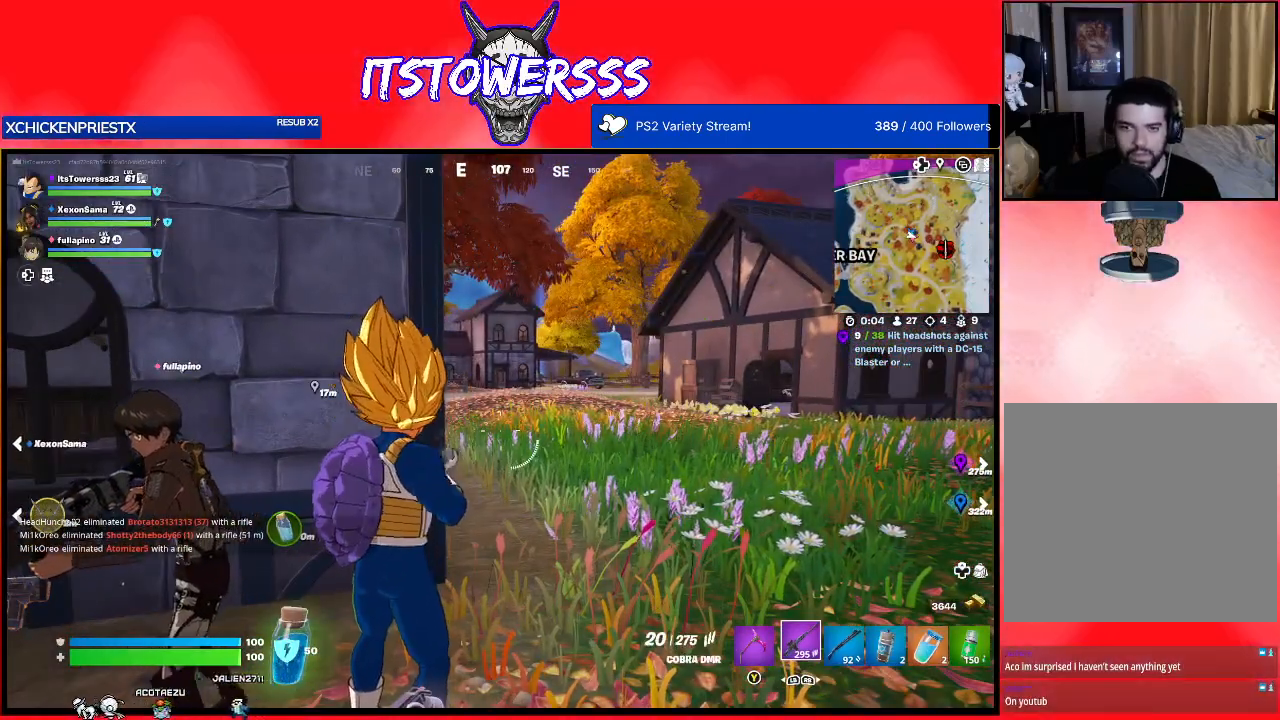
{"buttons": [], "left_stick": "center", "right_stick": "center", "events": []}
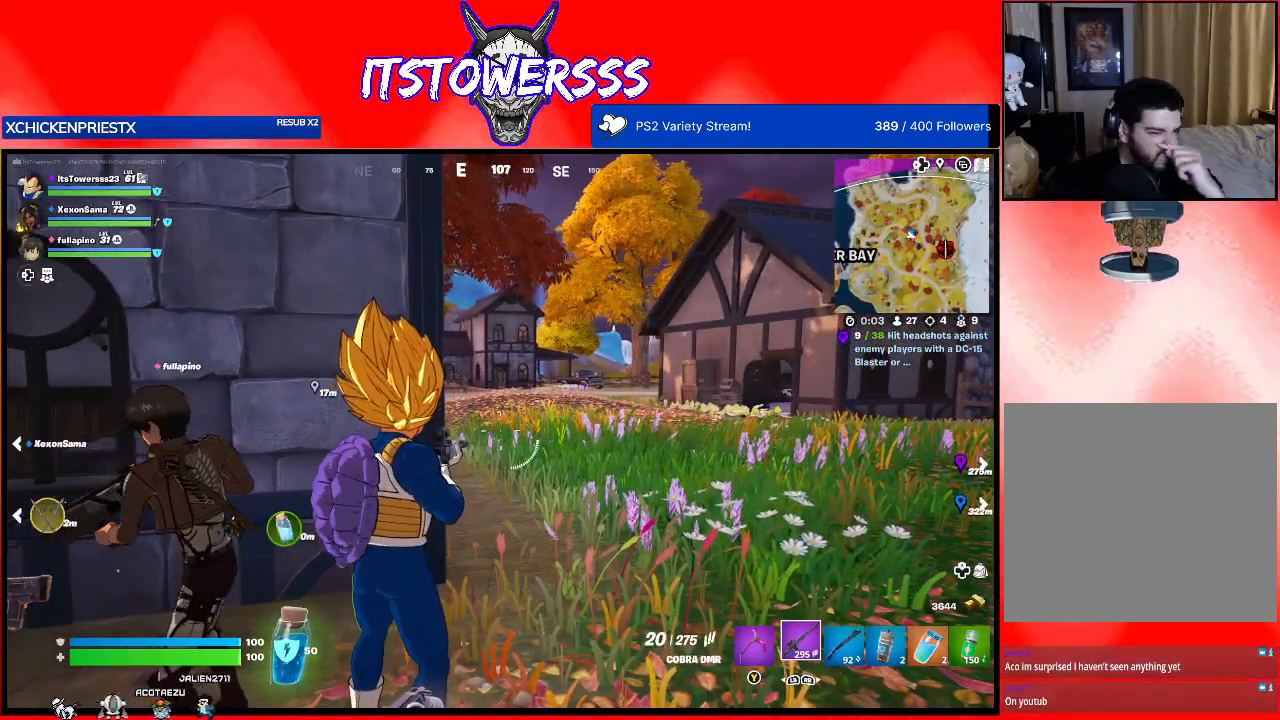
{"buttons": [], "left_stick": "center", "right_stick": "center", "events": []}
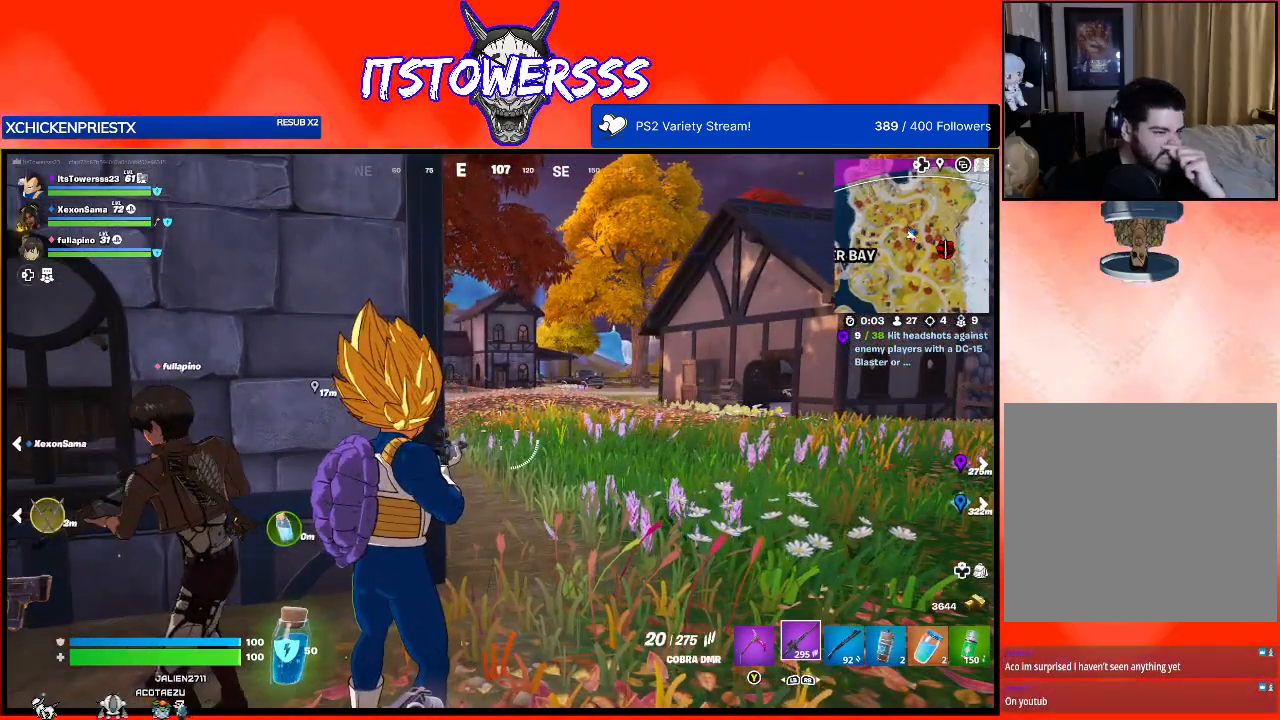
{"buttons": [], "left_stick": "center", "right_stick": "center", "events": []}
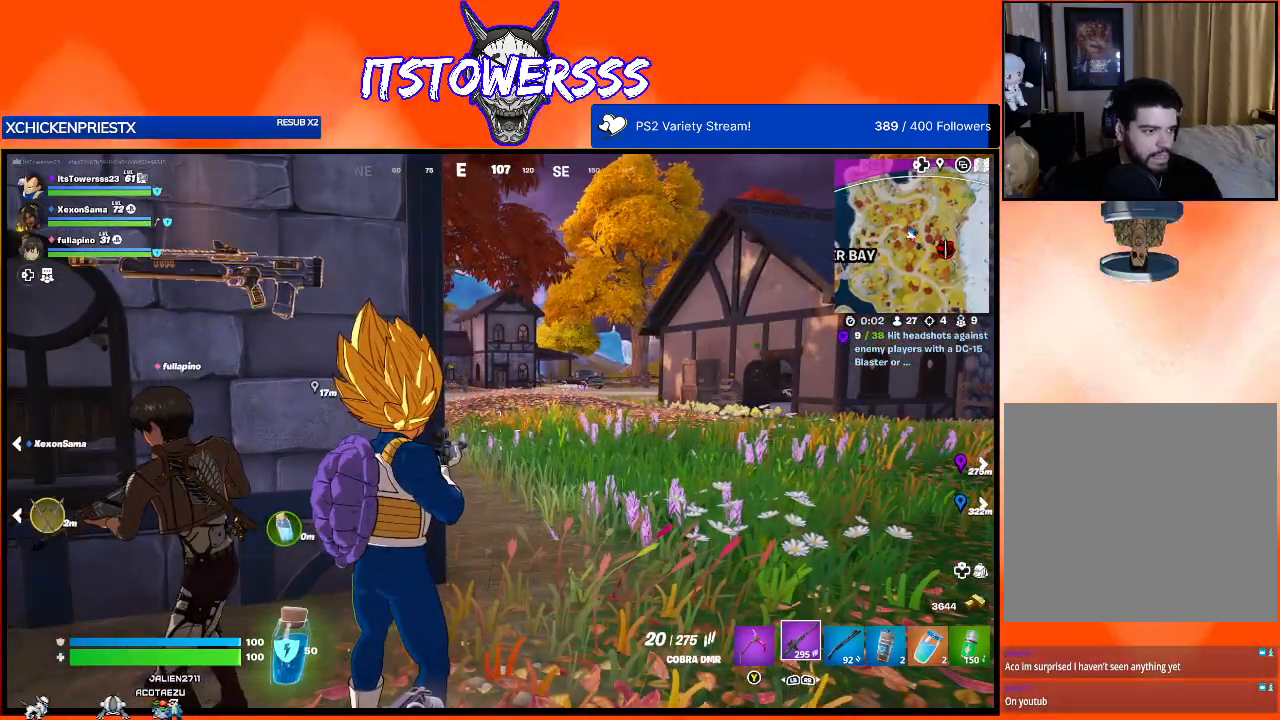
{"buttons": [], "left_stick": "up-right", "right_stick": "center", "events": [[417, "left_stick", "up-right"]]}
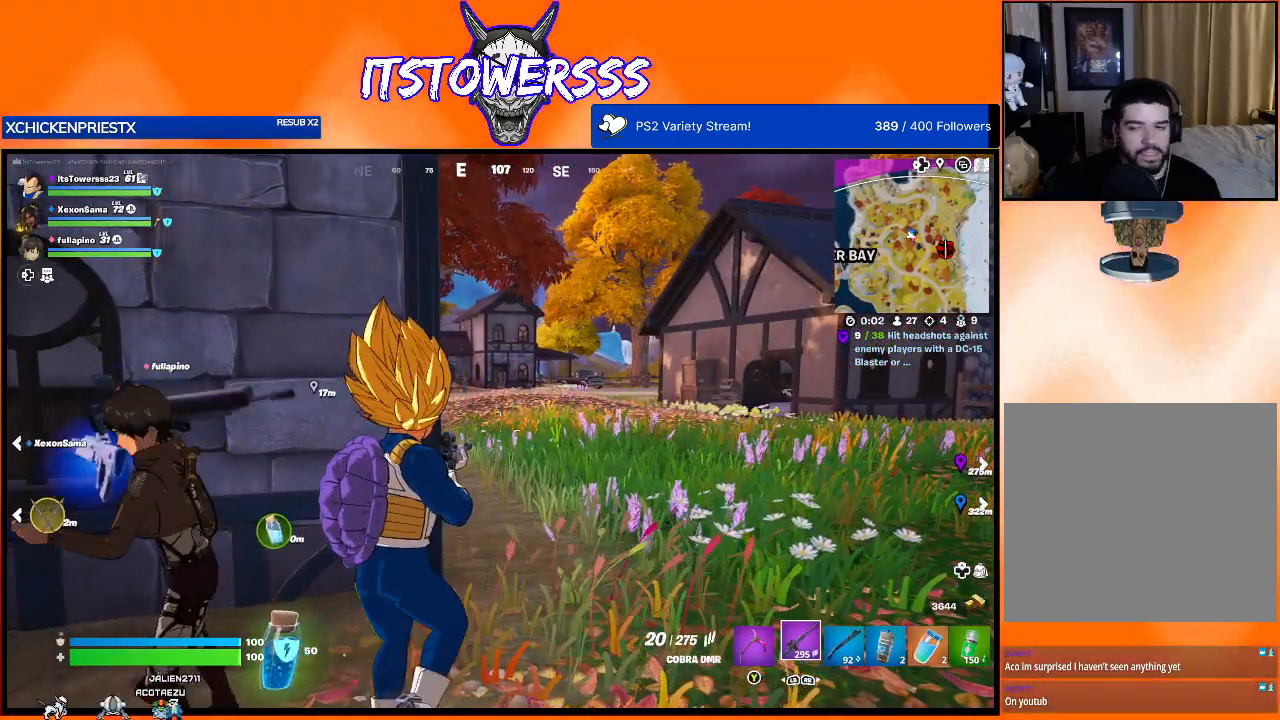
{"buttons": [], "left_stick": "up-right", "right_stick": "center", "events": [[133, "right_stick", "up"], [267, "right_stick", "center"]]}
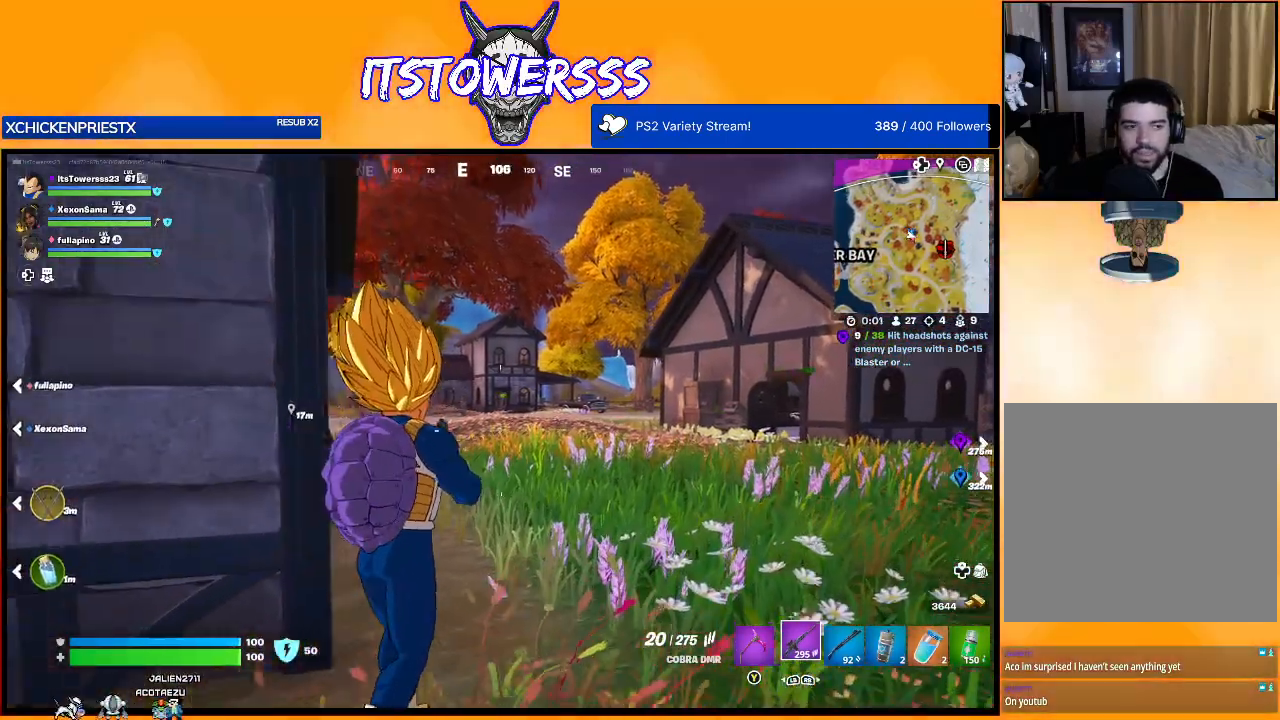
{"buttons": [], "left_stick": "down", "right_stick": "right", "events": [[150, "left_stick", "center"], [250, "right_stick", "right"], [433, "left_stick", "down"]]}
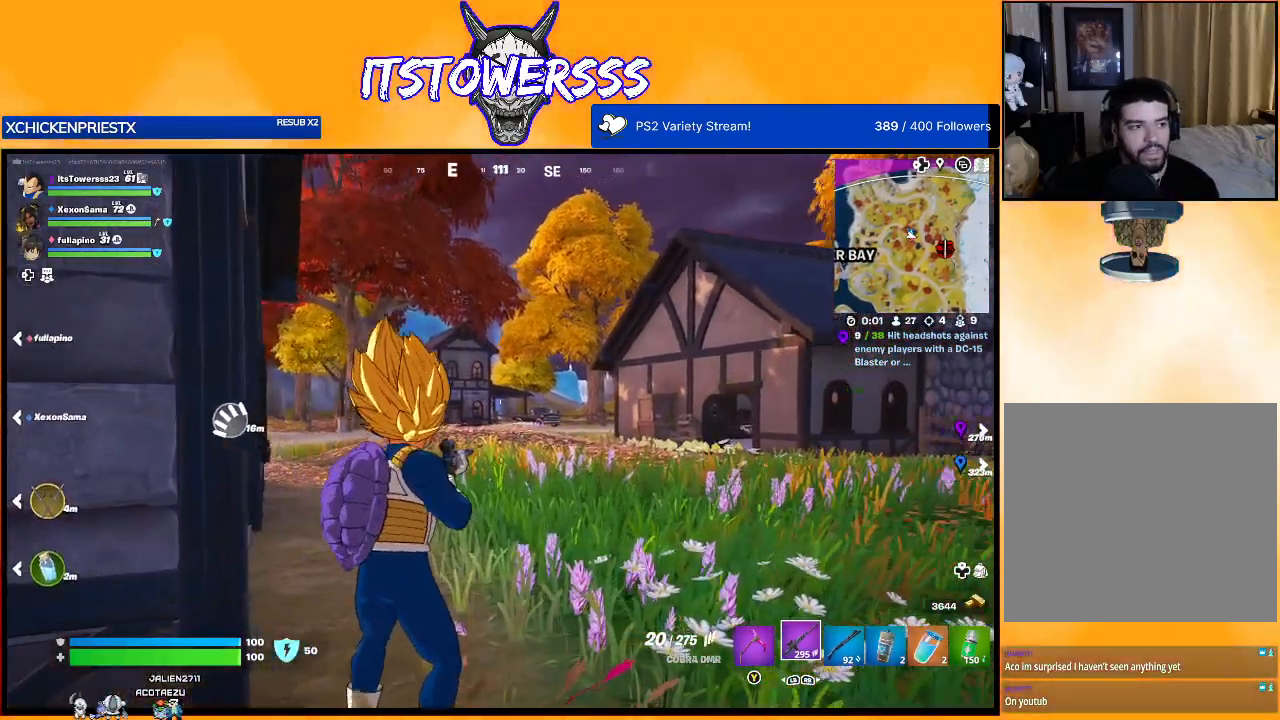
{"buttons": [], "left_stick": "down", "right_stick": "up-right", "events": [[183, "right_stick", "center"], [500, "right_stick", "up-right"]]}
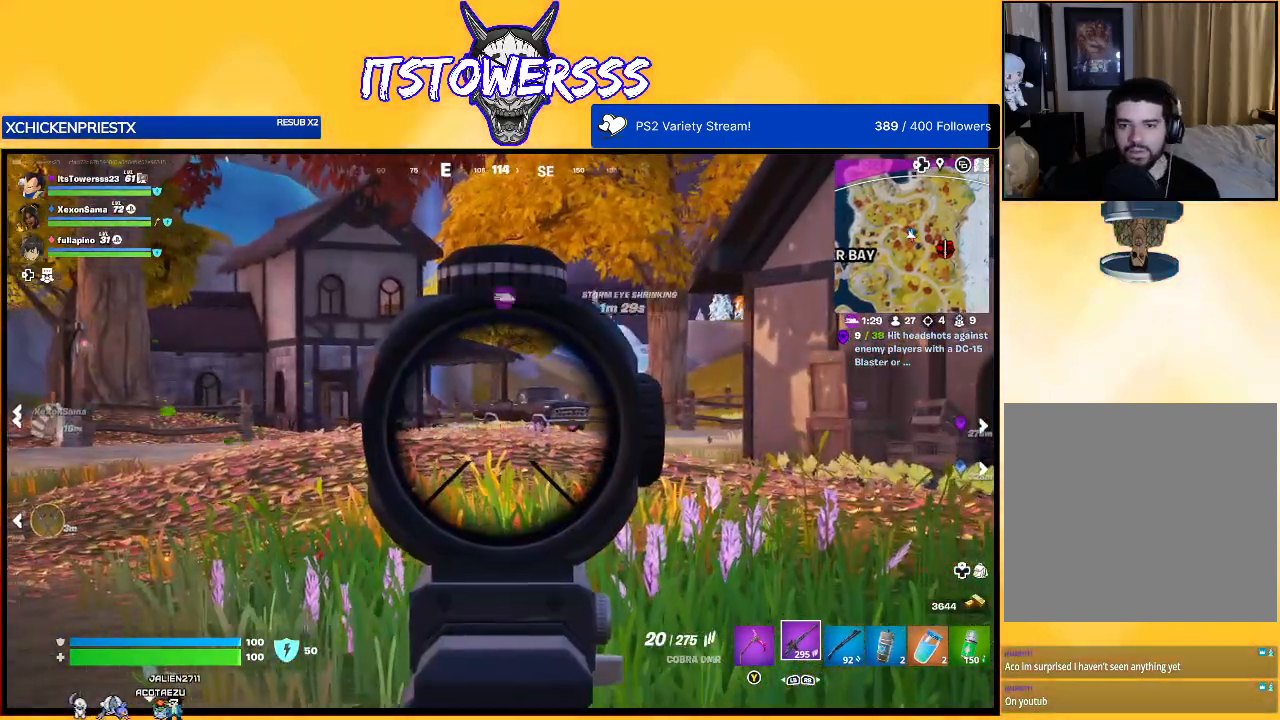
{"buttons": [], "left_stick": "up-right", "right_stick": "center", "events": [[117, "right_stick", "center"], [233, "left_stick", "center"], [317, "right_stick", "up"], [433, "right_stick", "center"], [467, "left_stick", "up-right"]]}
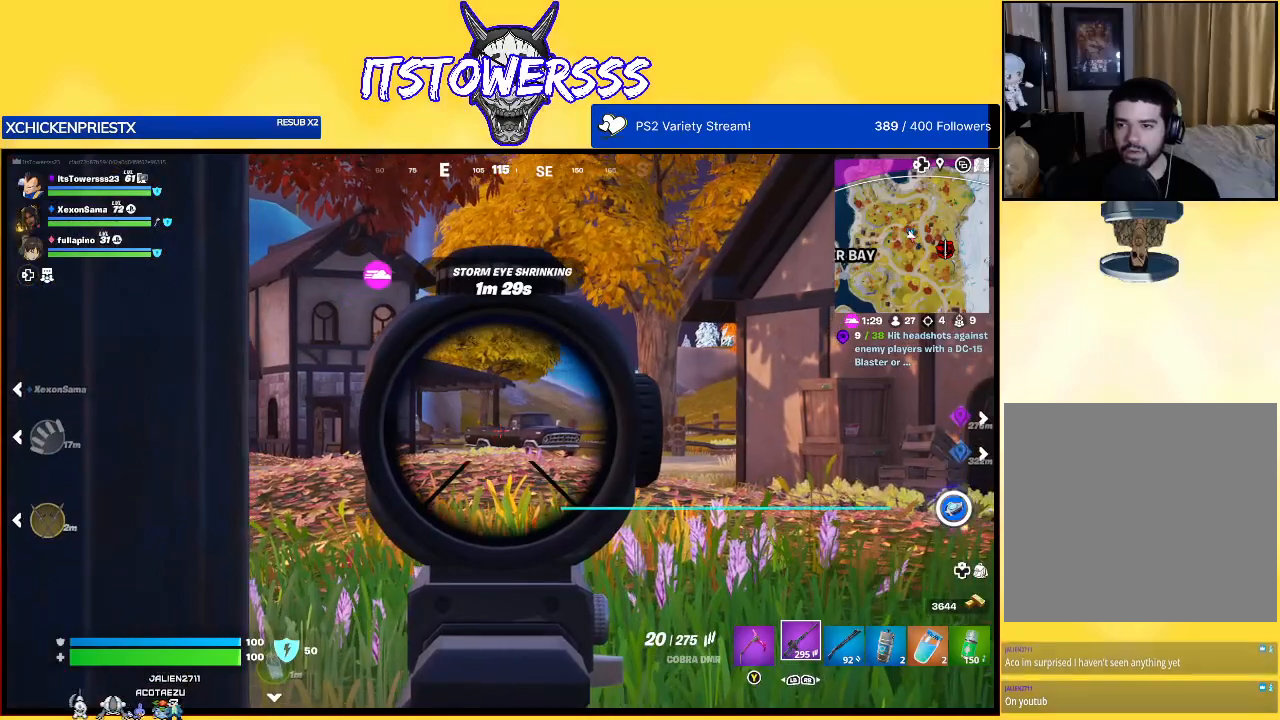
{"buttons": [], "left_stick": "center", "right_stick": "center", "events": [[450, "left_stick", "center"]]}